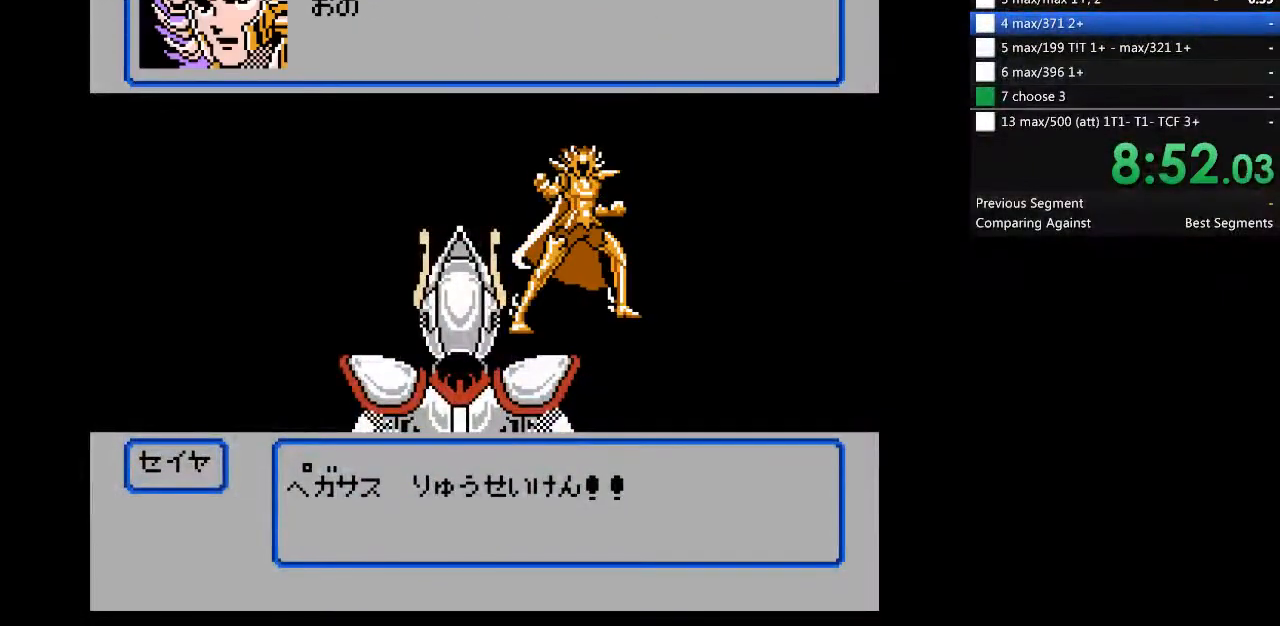
Gameplay with a controller (Nintendo layout); each line is a JSON object with the inputs held at the frame after it. "events" lists button and stick changes between this image and that frame as [ms after this image, input, new state], when the widget could be followed in between. Not read: B DPAD_UP L3 R3 START.
{"buttons": [], "events": []}
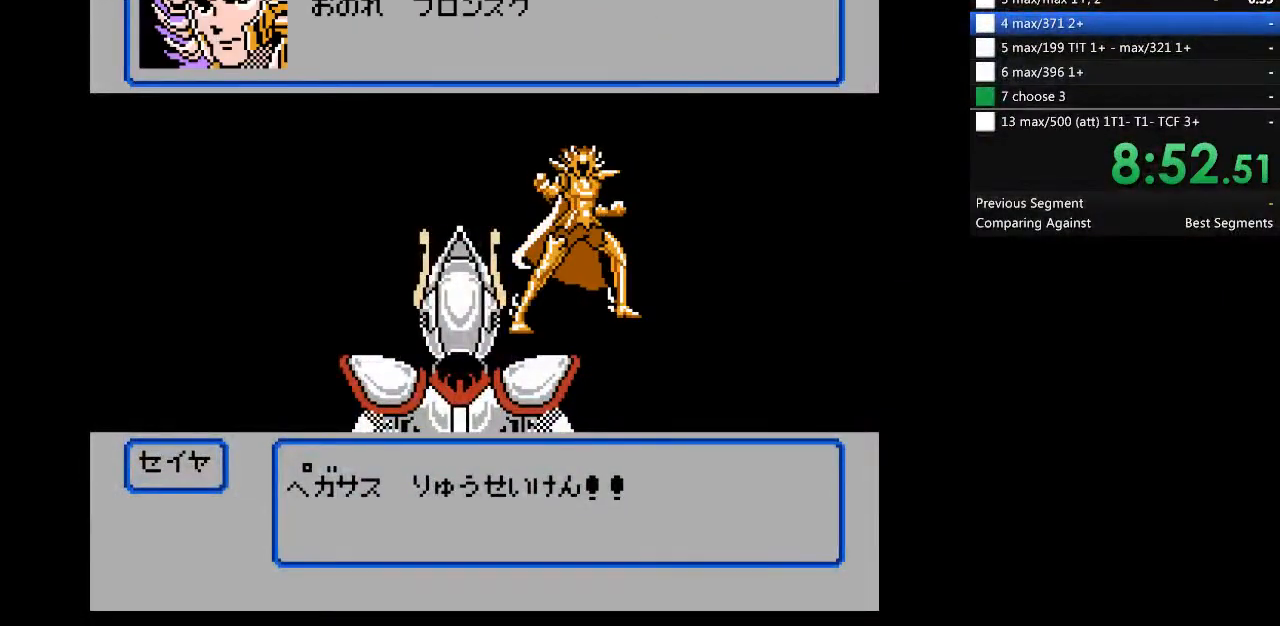
{"buttons": [], "events": []}
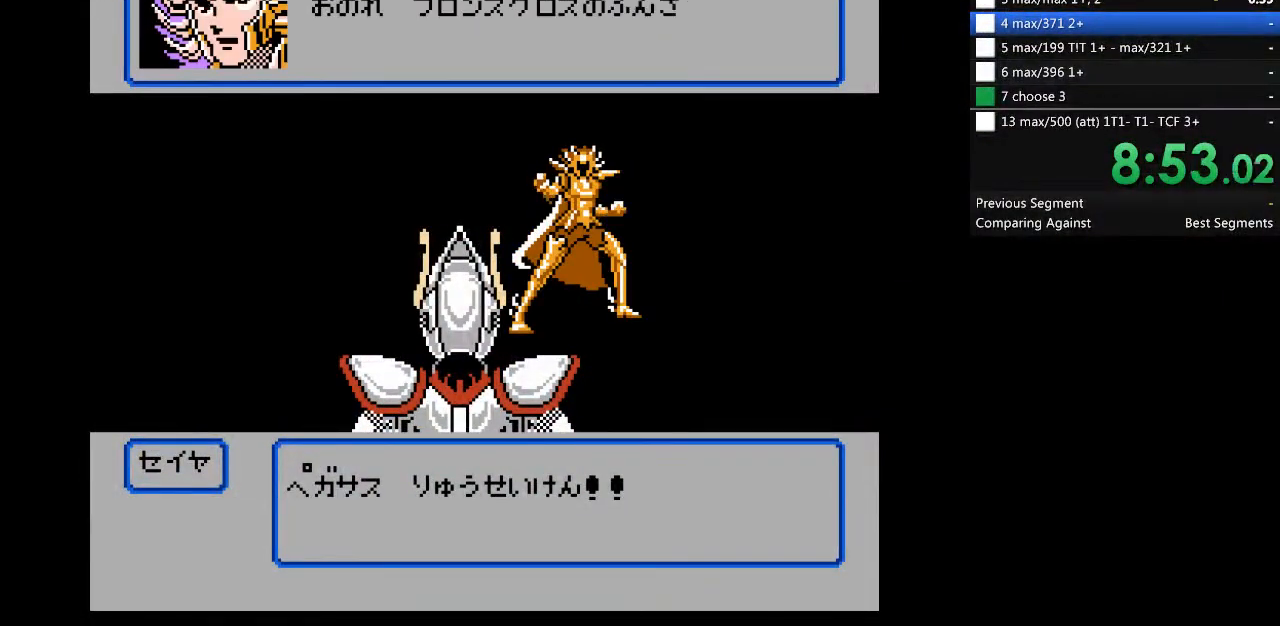
{"buttons": [], "events": []}
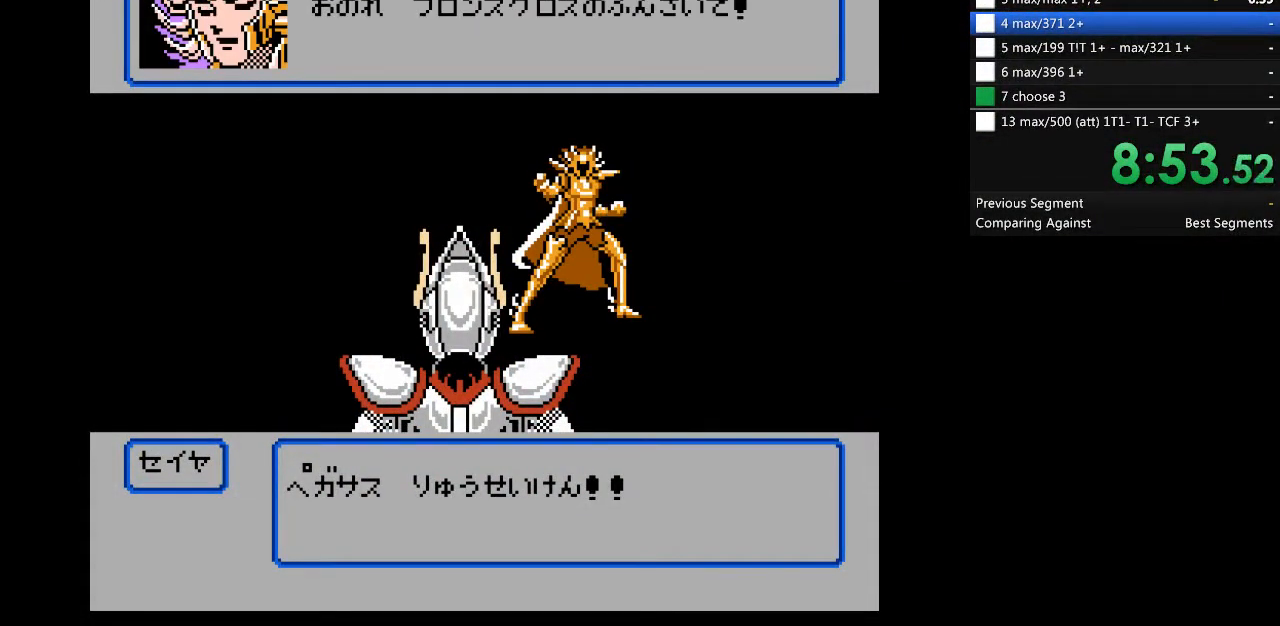
{"buttons": [], "events": []}
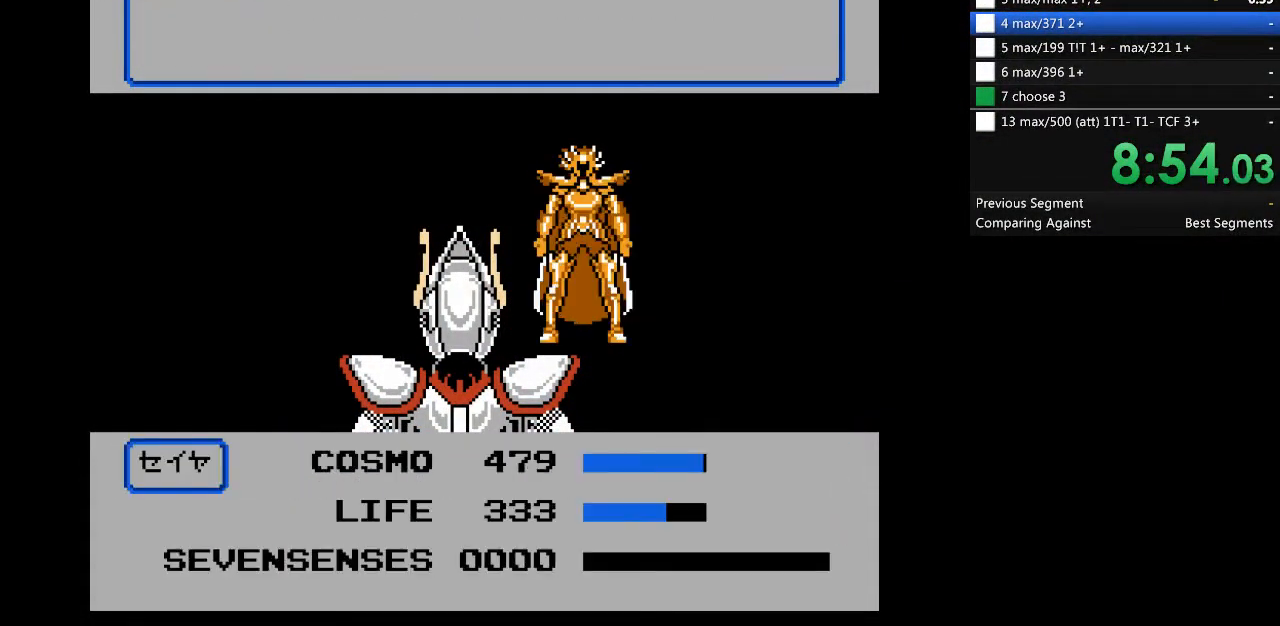
{"buttons": ["DPAD_LEFT"], "events": [[367, "DPAD_LEFT", "down"]]}
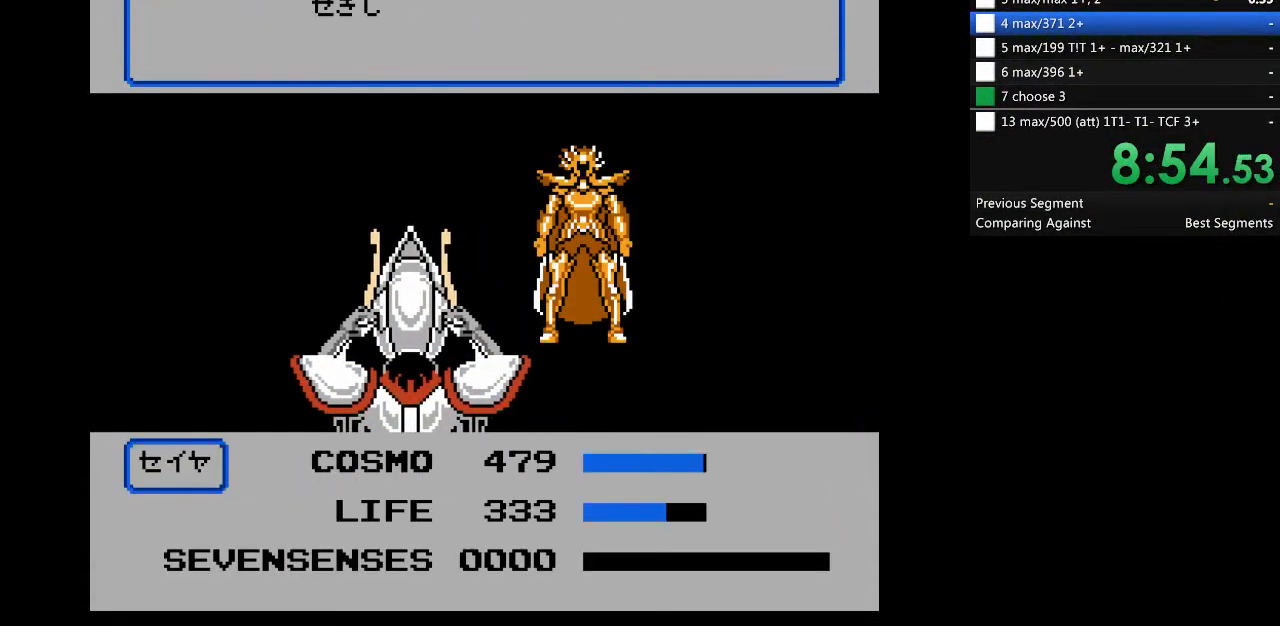
{"buttons": ["DPAD_LEFT"], "events": []}
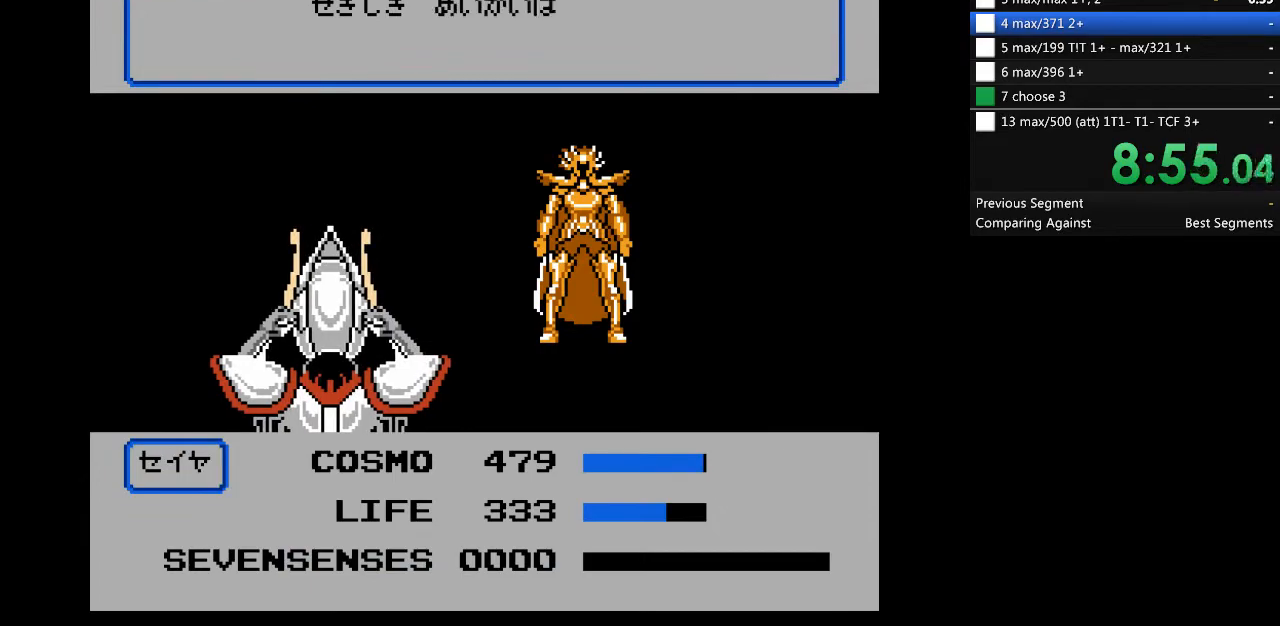
{"buttons": [], "events": [[67, "DPAD_LEFT", "up"]]}
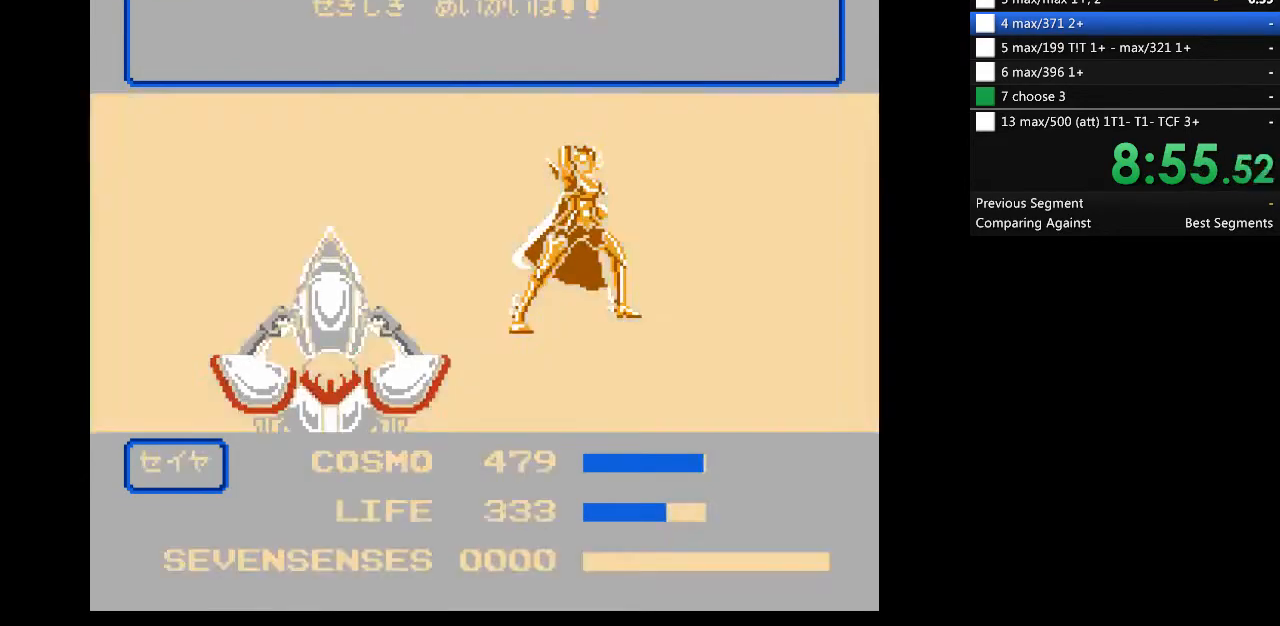
{"buttons": [], "events": []}
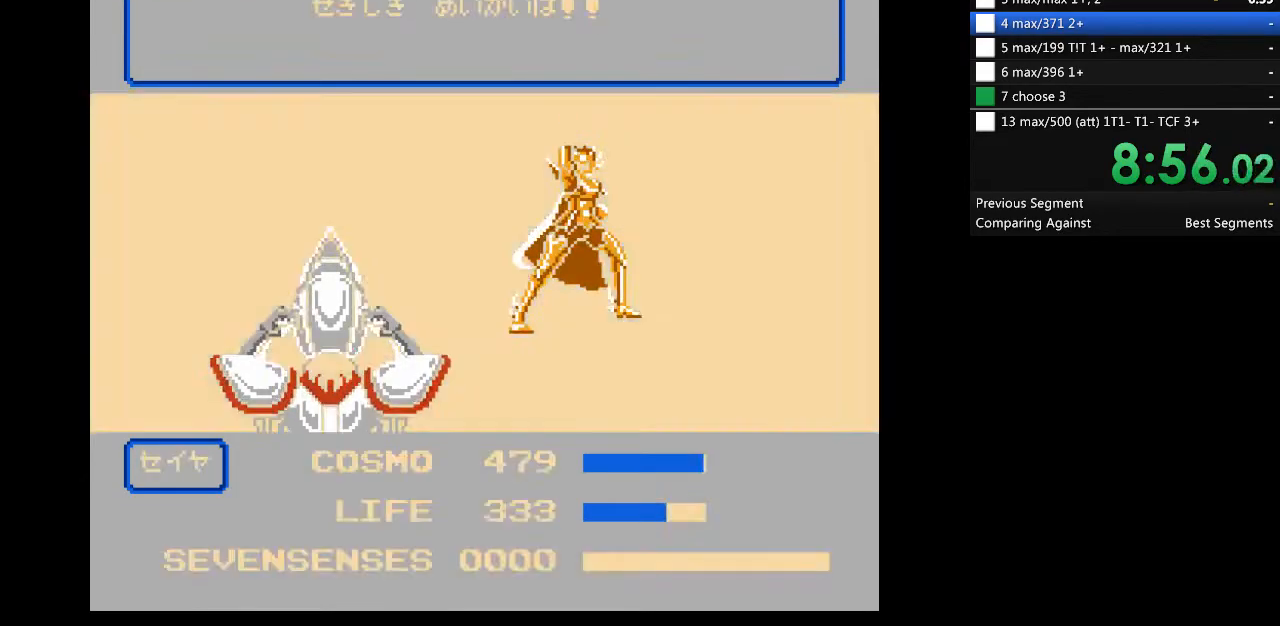
{"buttons": [], "events": []}
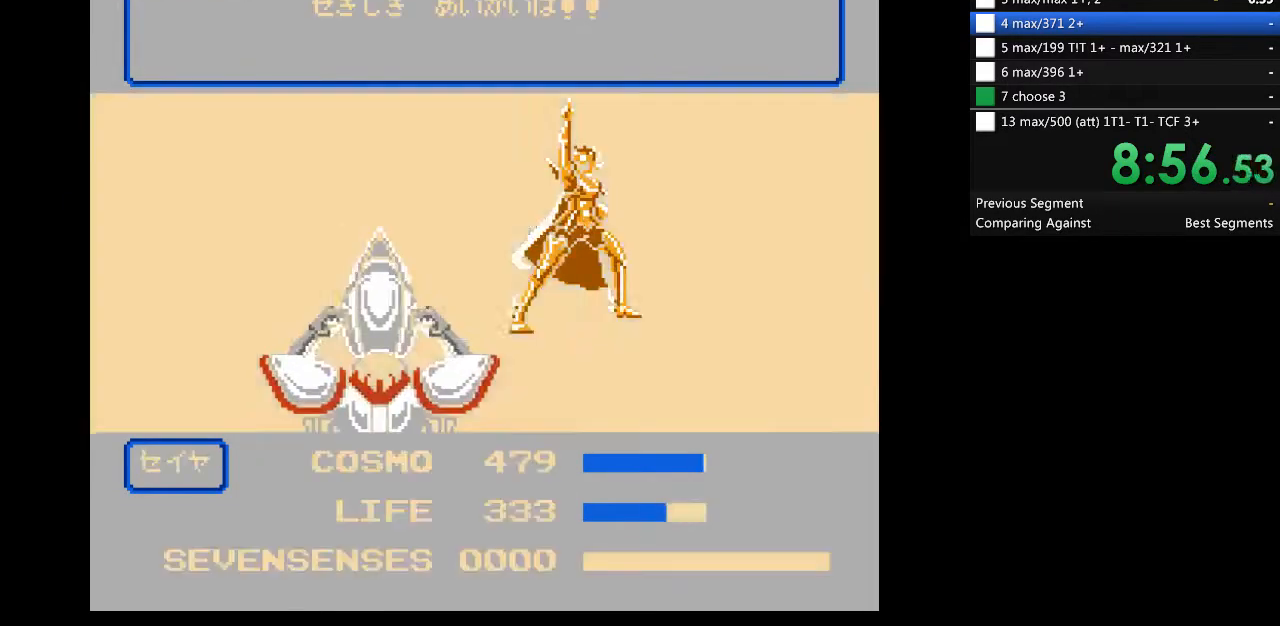
{"buttons": [], "events": []}
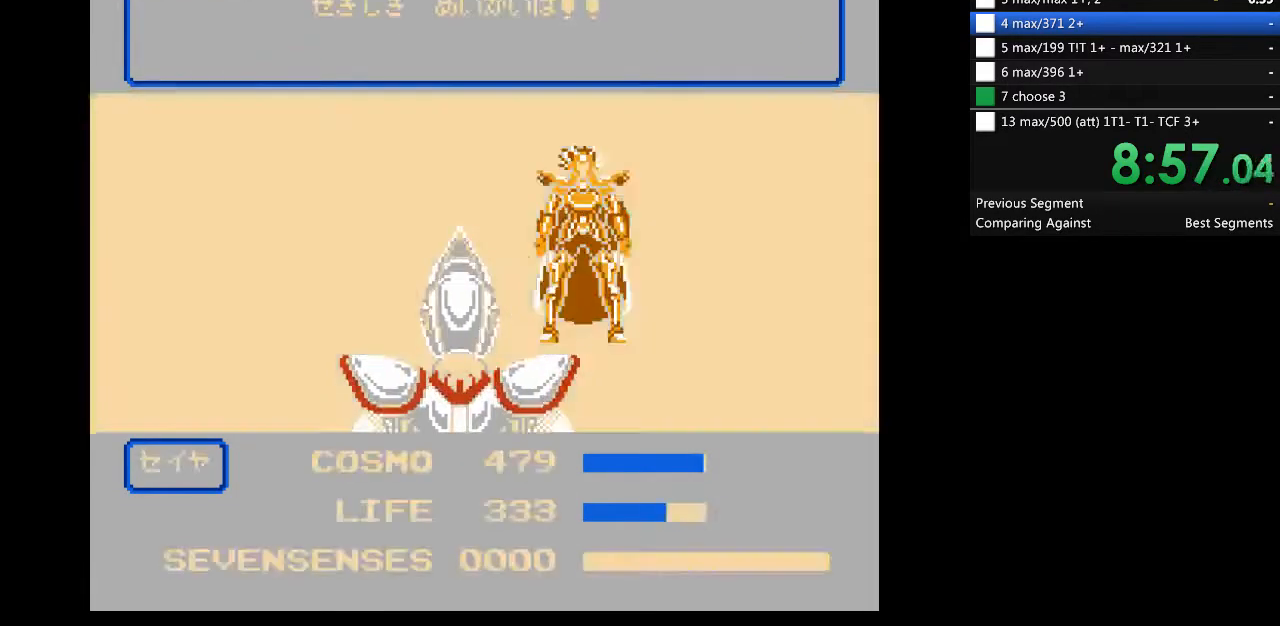
{"buttons": [], "events": []}
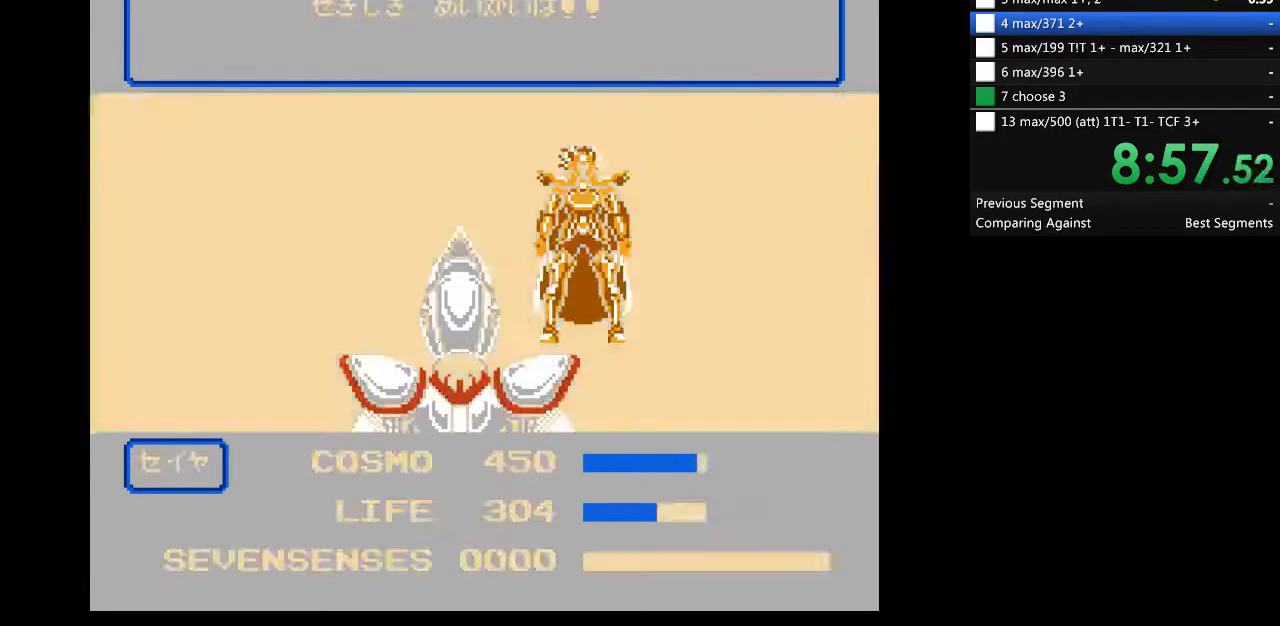
{"buttons": [], "events": []}
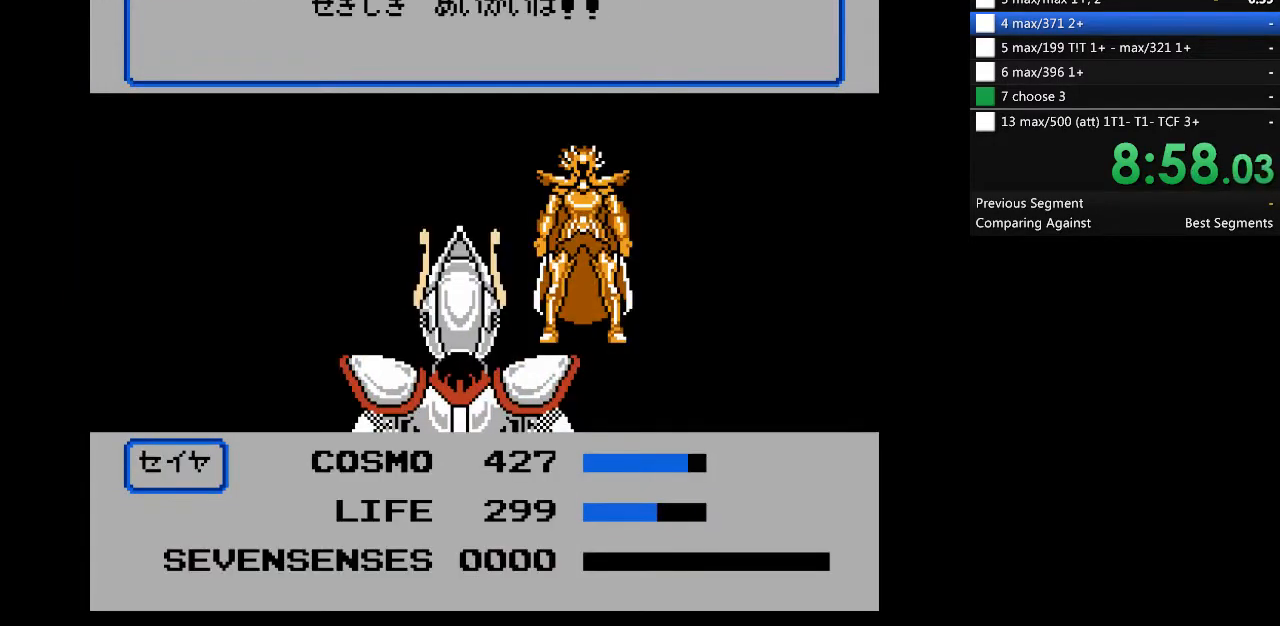
{"buttons": ["A"], "events": [[167, "A", "down"]]}
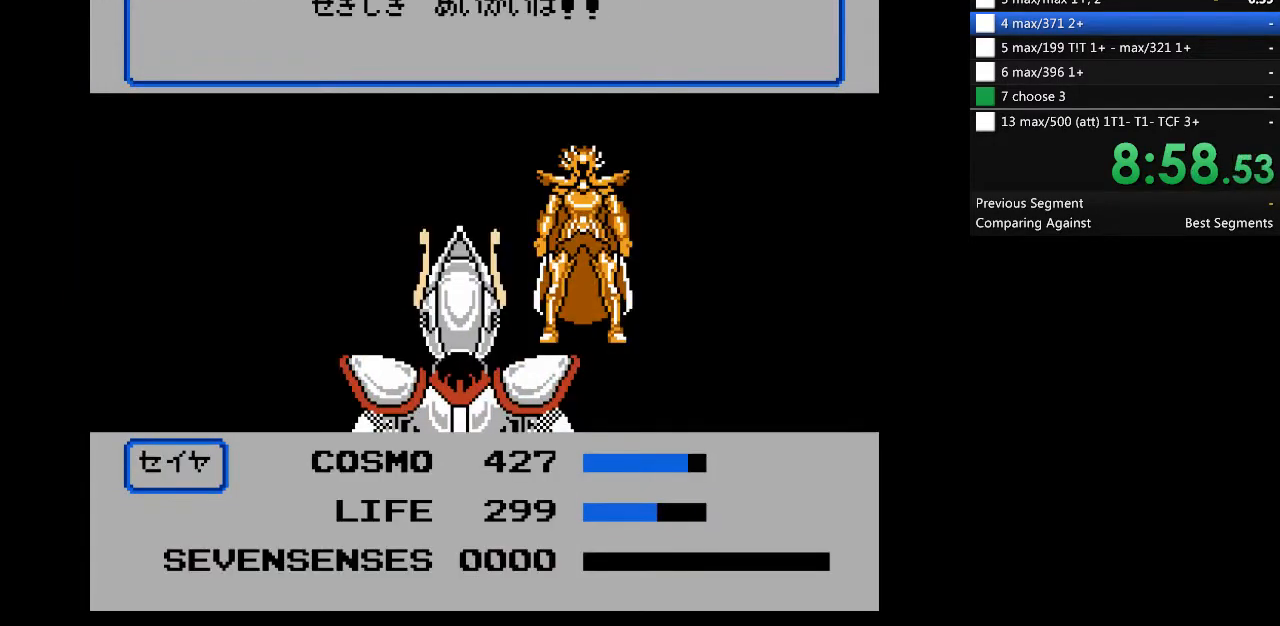
{"buttons": ["A"], "events": []}
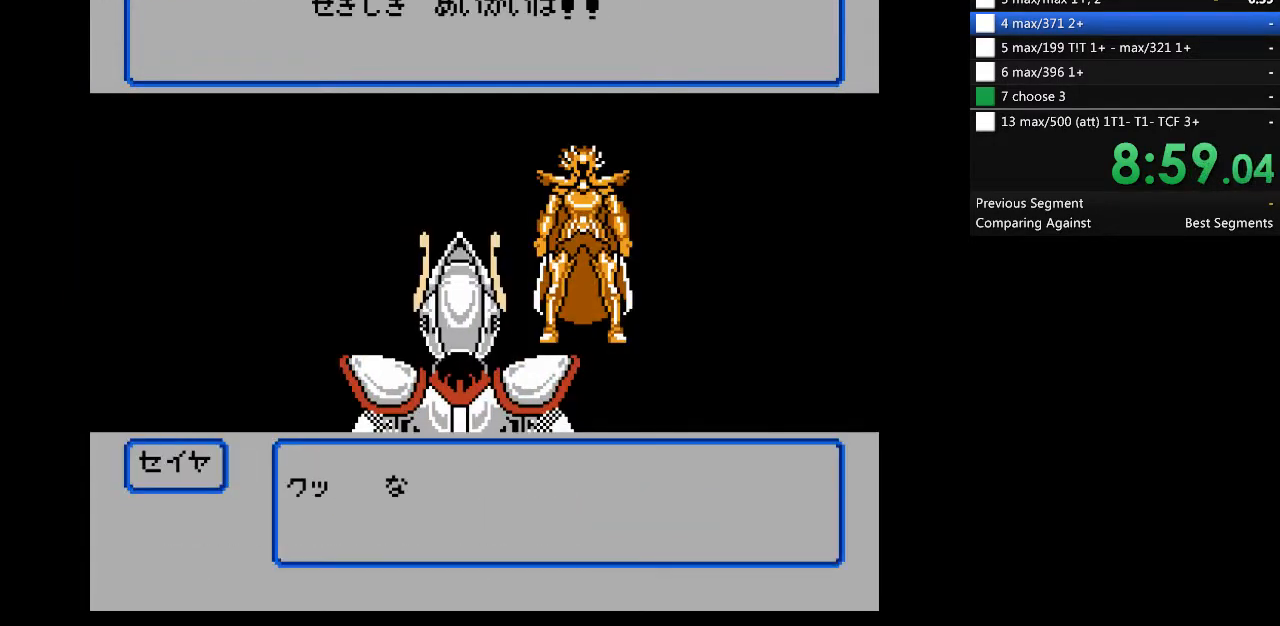
{"buttons": ["A"], "events": []}
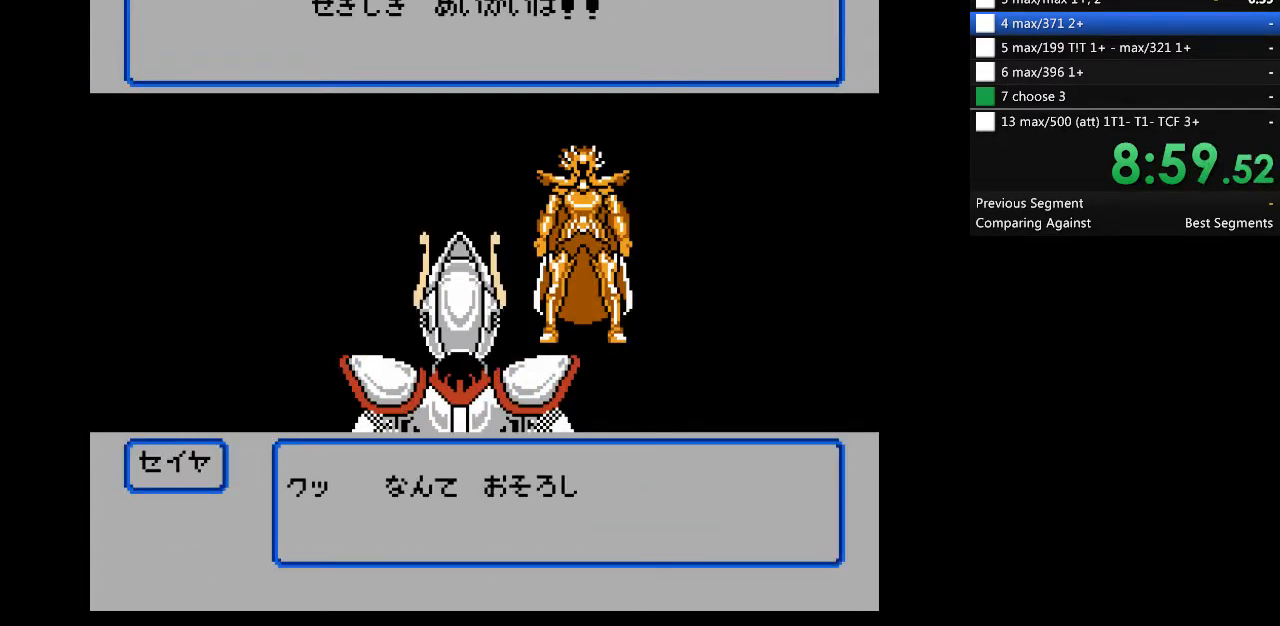
{"buttons": ["A"], "events": []}
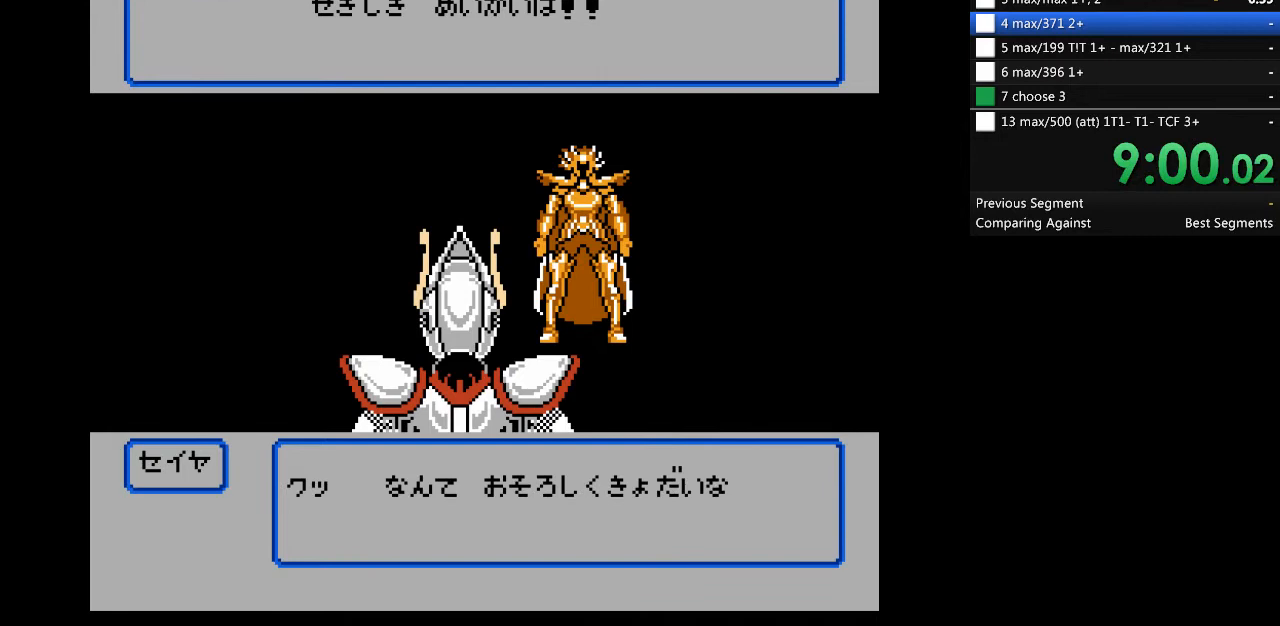
{"buttons": ["A"], "events": []}